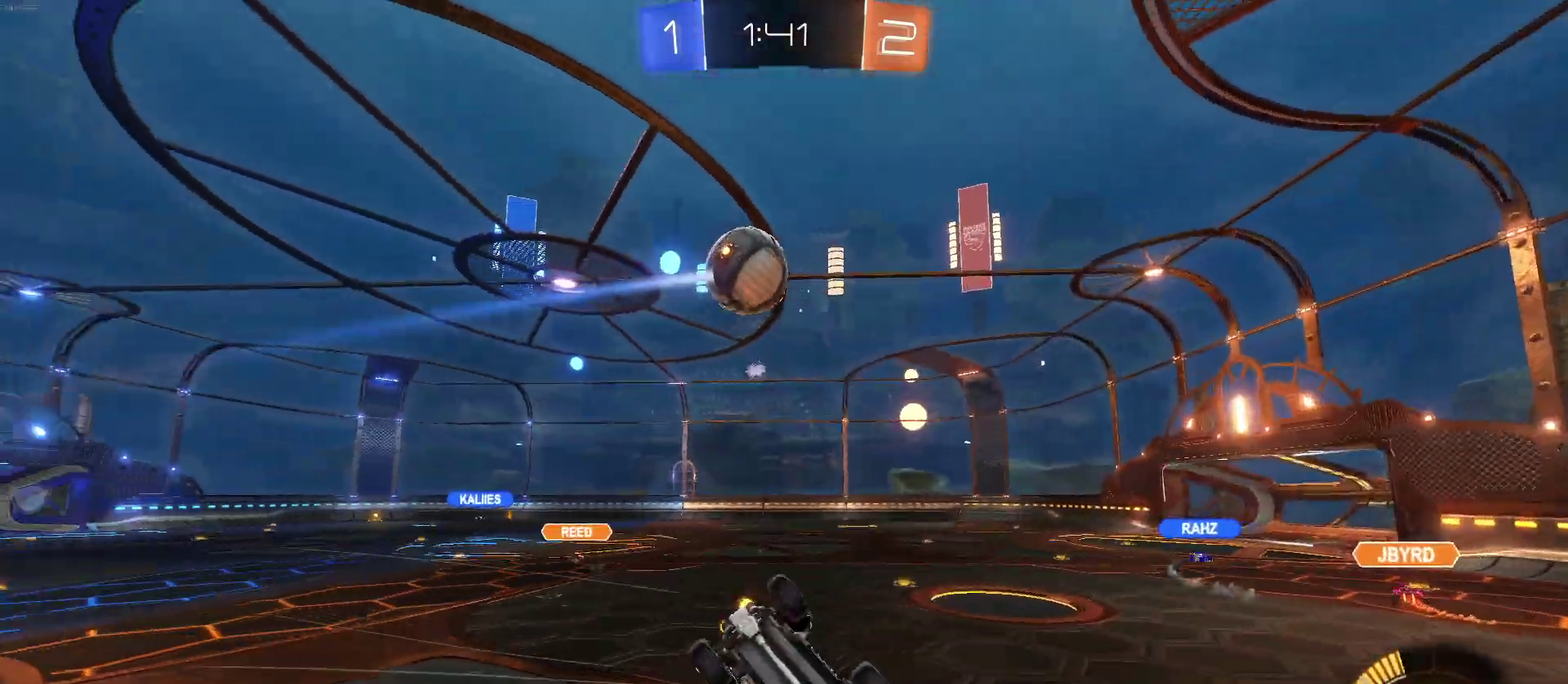
Gameplay with a controller (PlayStation layout); each line is a JSON object with the inputs held at the frame after it. "events" lists button and stick changes between this image and that frame as [ms after this image, input, new state], when the widget could be followed in between. Not read: L1 R1.
{"buttons": ["R2"], "left_stick": "left", "right_stick": "center", "events": [[33, "left_stick", "down-left"], [383, "SQUARE", "up"], [417, "left_stick", "left"]]}
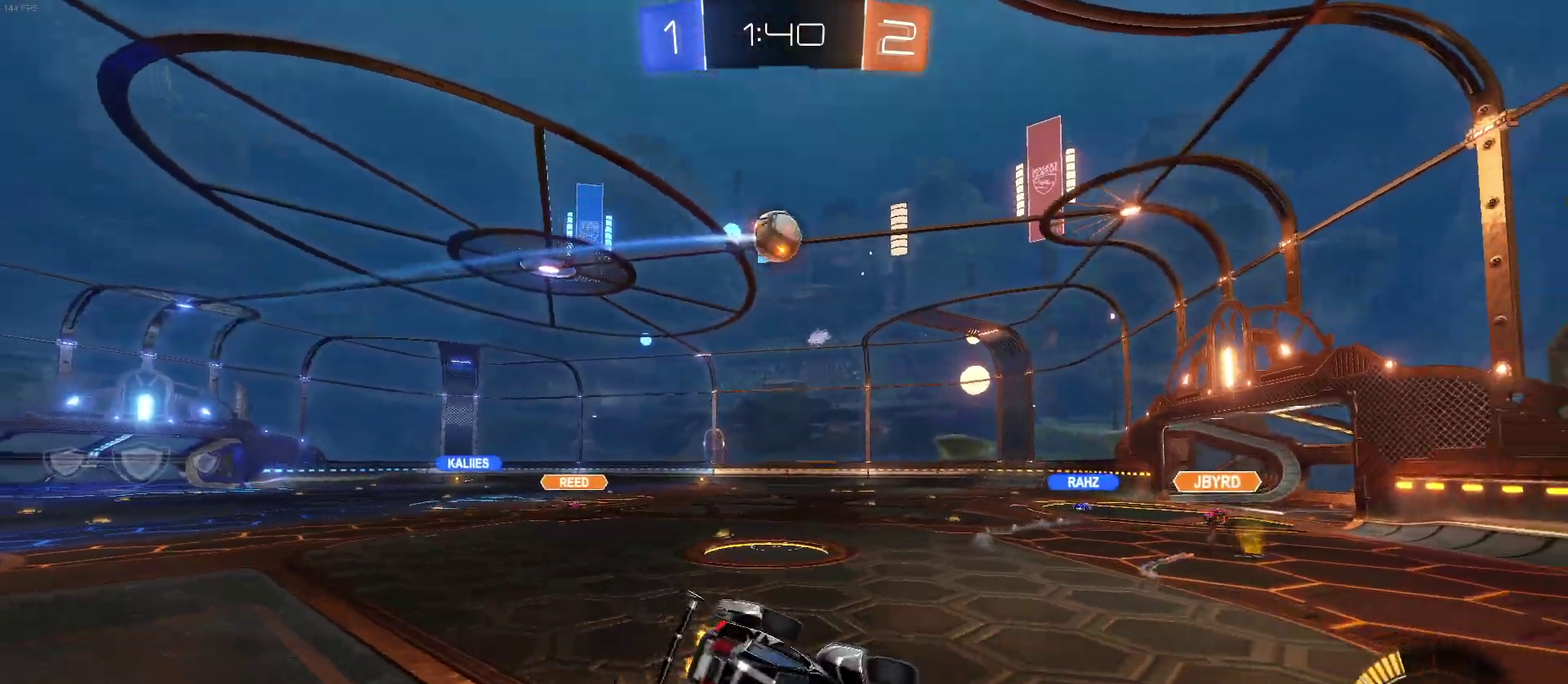
{"buttons": ["R2"], "left_stick": "center", "right_stick": "center", "events": [[483, "left_stick", "center"]]}
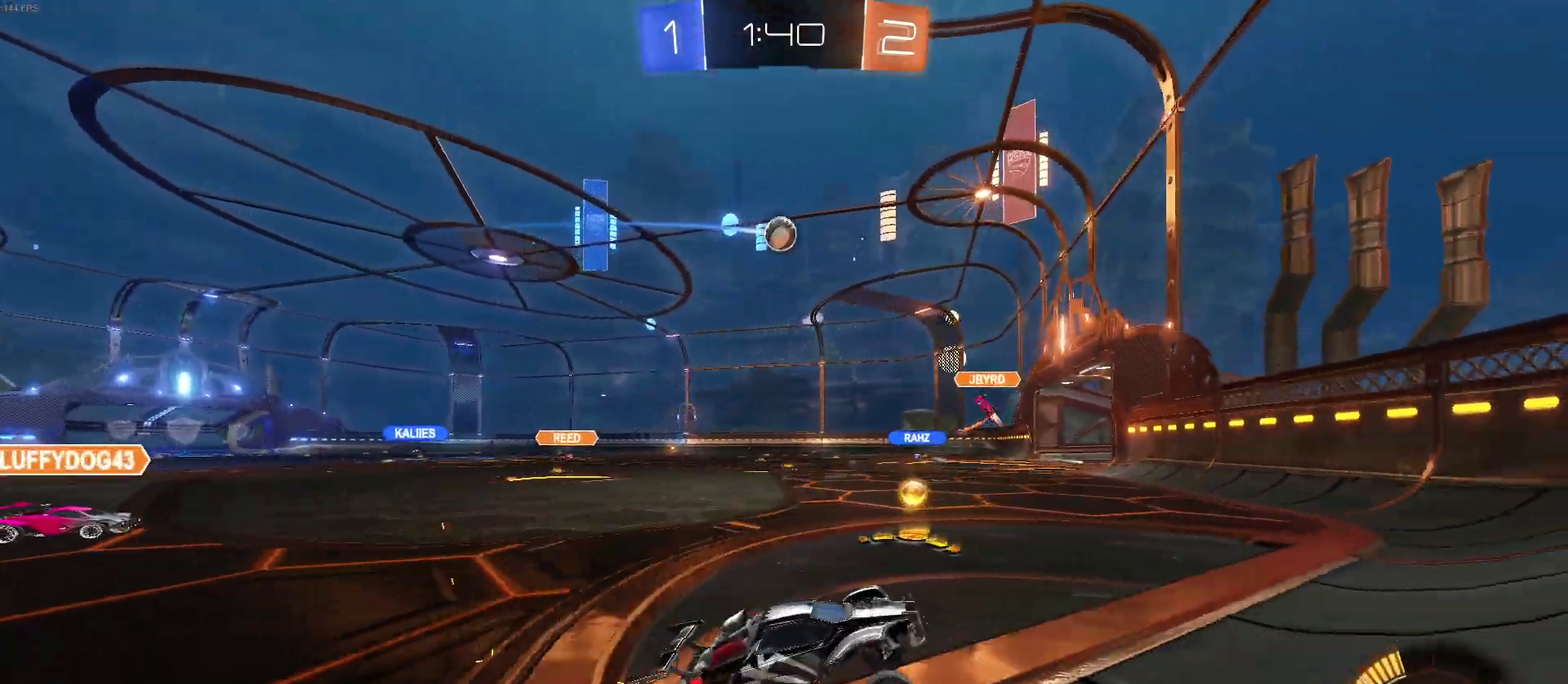
{"buttons": ["R2"], "left_stick": "left", "right_stick": "center", "events": [[100, "SQUARE", "down"], [117, "left_stick", "left"], [417, "SQUARE", "up"]]}
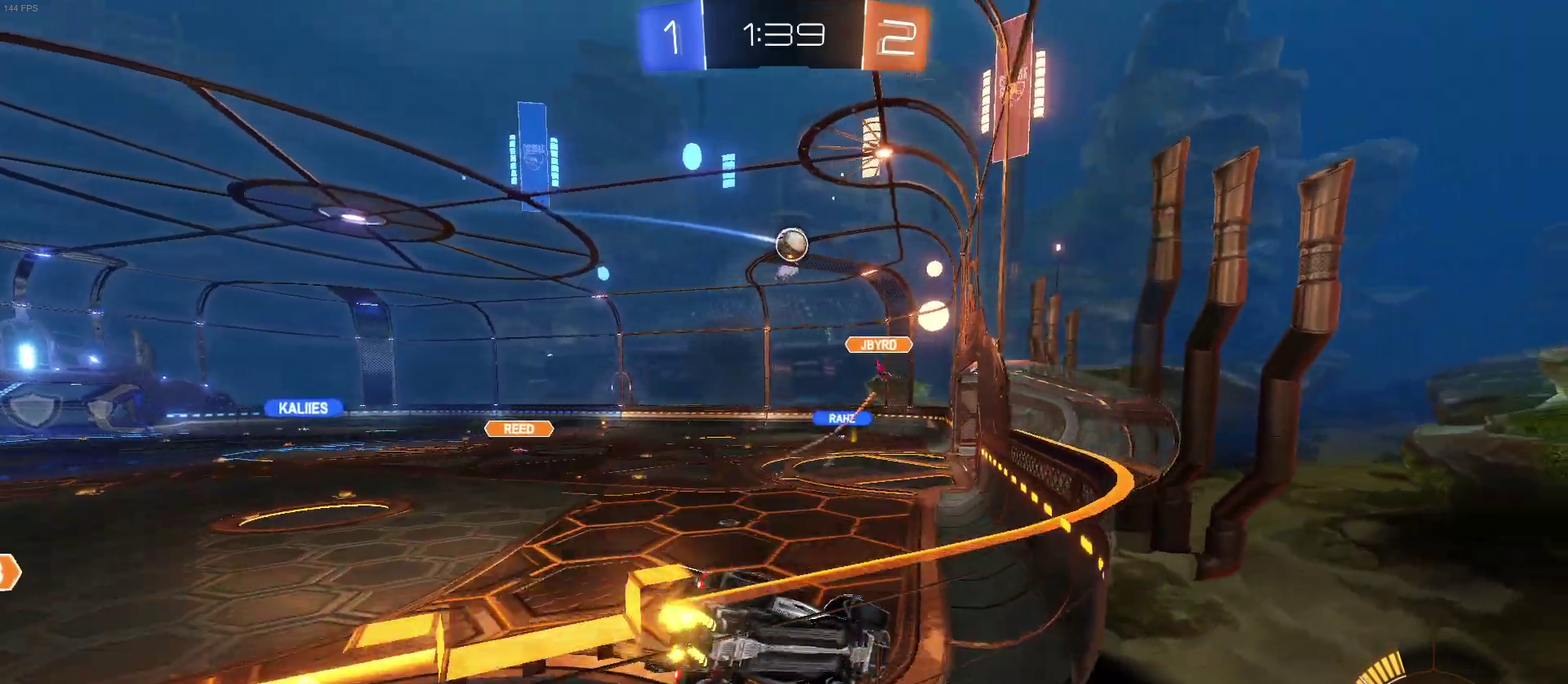
{"buttons": ["R2"], "left_stick": "left", "right_stick": "center", "events": []}
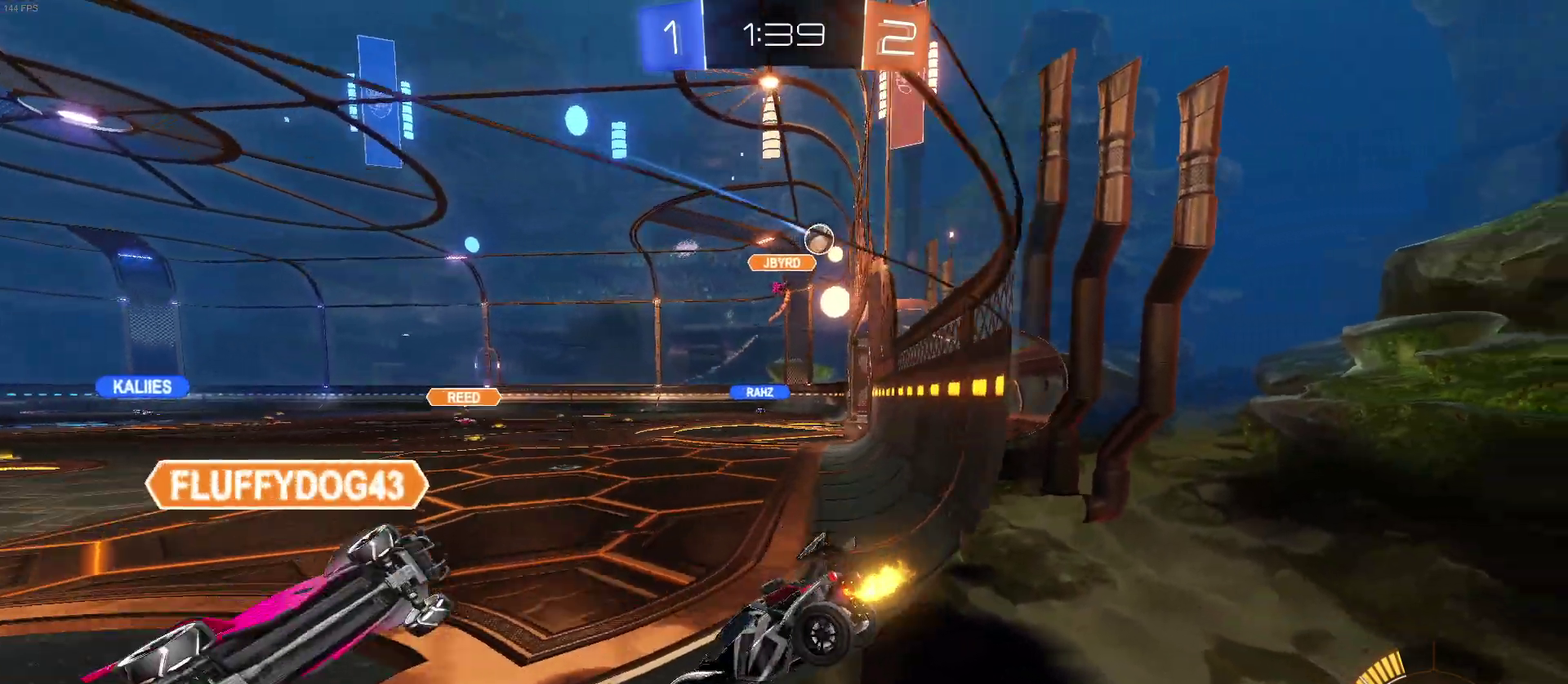
{"buttons": ["R2"], "left_stick": "center", "right_stick": "center", "events": [[183, "left_stick", "center"]]}
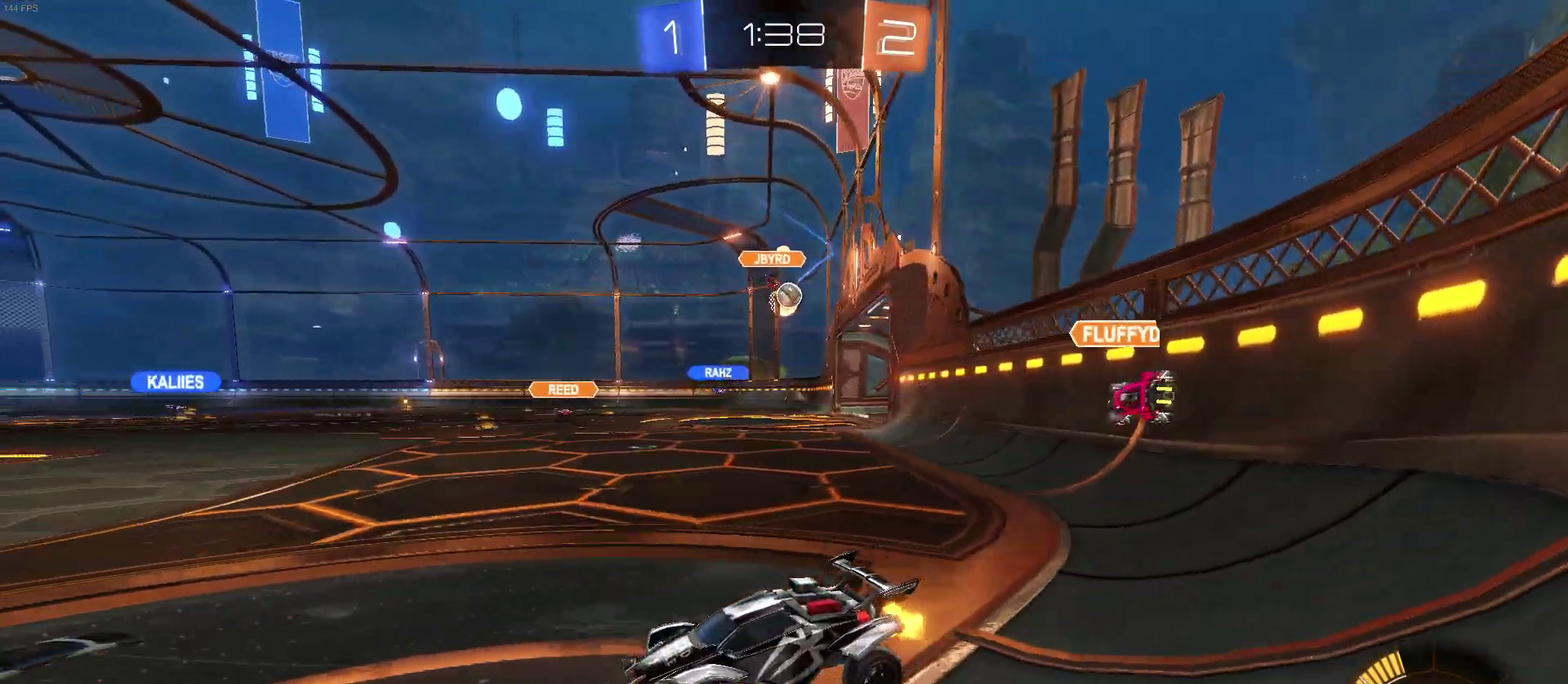
{"buttons": ["R2"], "left_stick": "right", "right_stick": "center", "events": [[300, "left_stick", "right"]]}
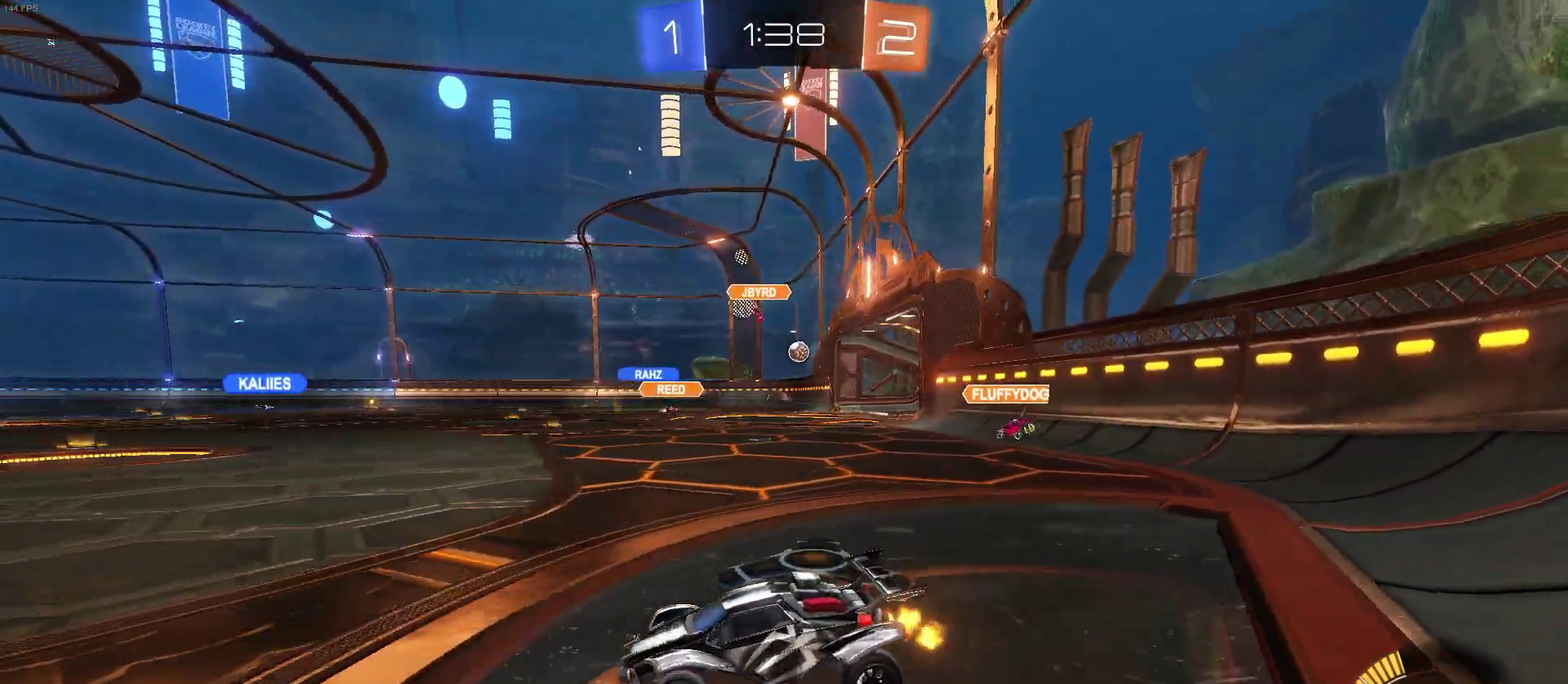
{"buttons": ["R2"], "left_stick": "center", "right_stick": "center", "events": [[133, "left_stick", "center"]]}
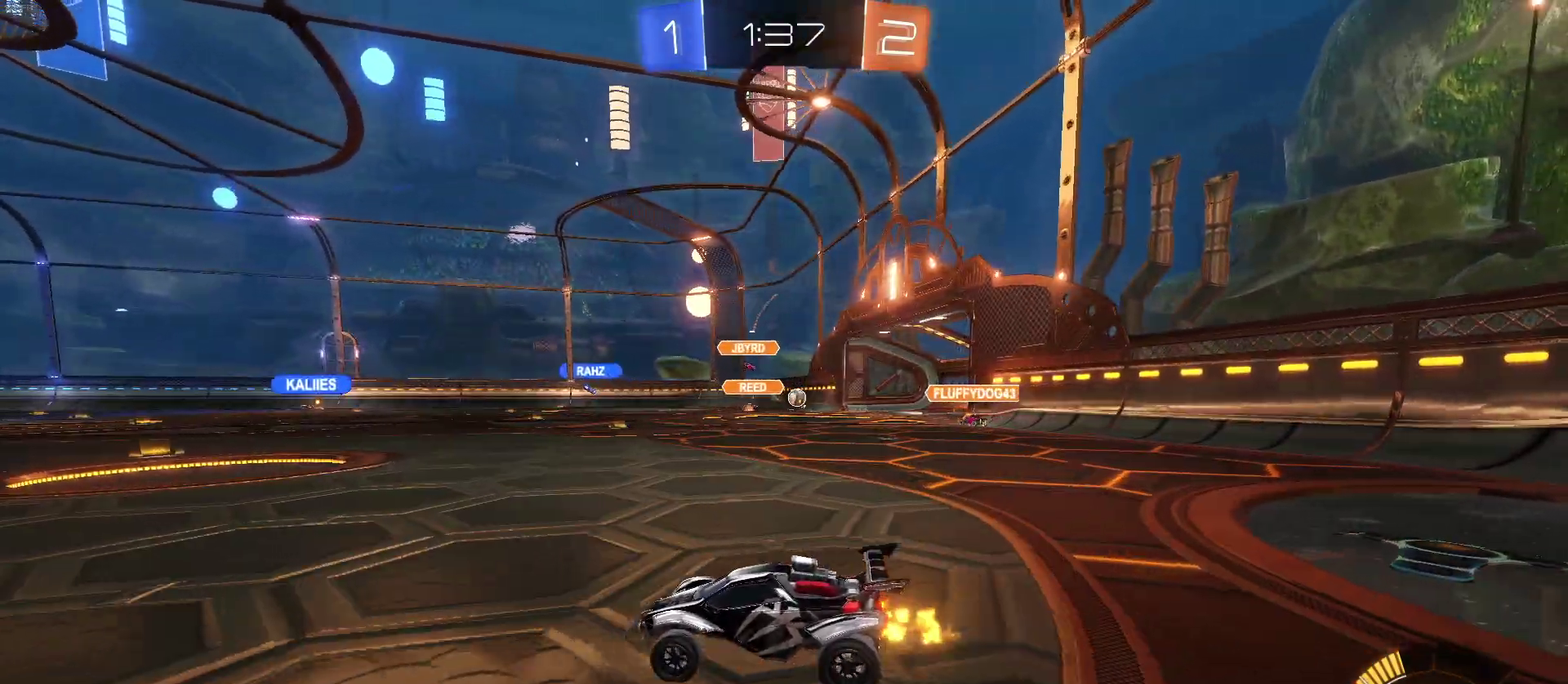
{"buttons": ["R2"], "left_stick": "right", "right_stick": "center", "events": [[450, "left_stick", "right"]]}
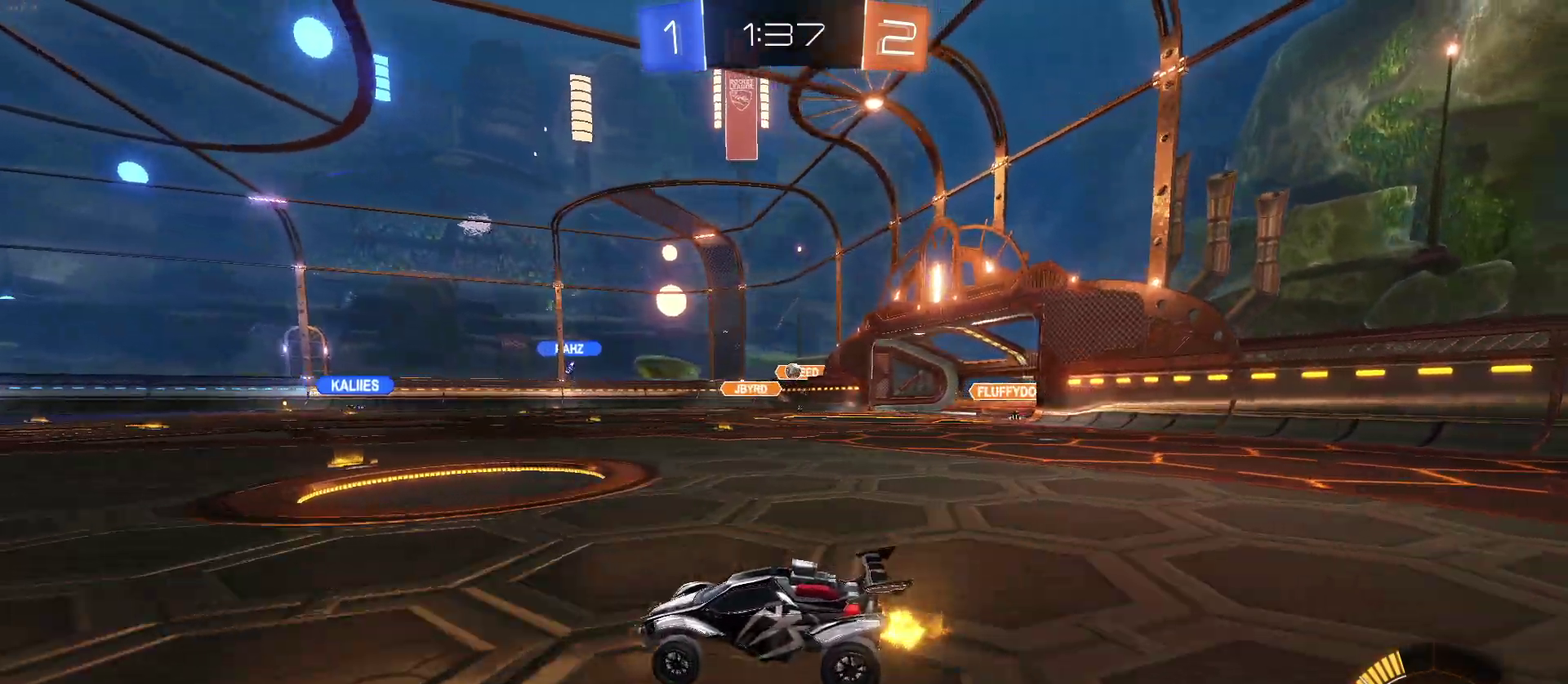
{"buttons": ["R2"], "left_stick": "left", "right_stick": "center", "events": [[350, "left_stick", "center"], [467, "left_stick", "left"]]}
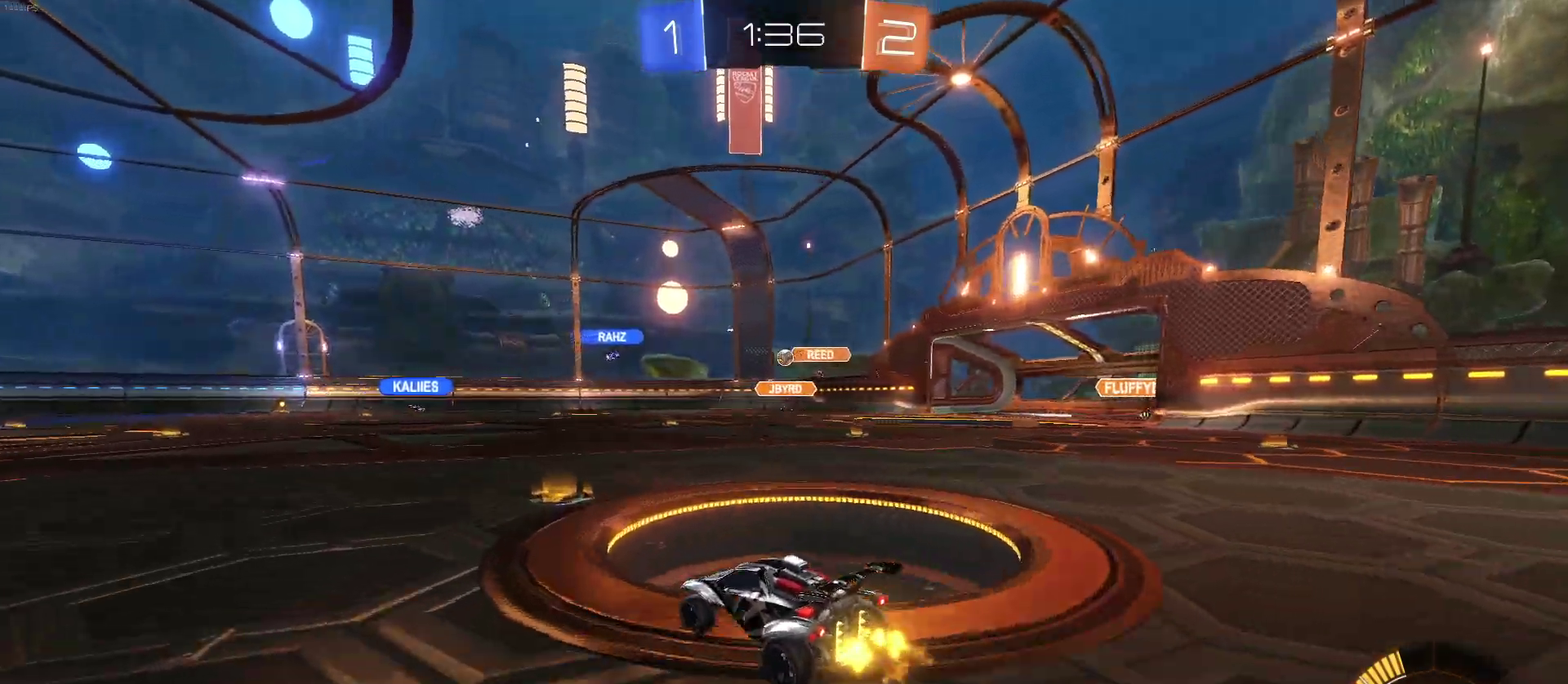
{"buttons": ["R2"], "left_stick": "center", "right_stick": "center", "events": [[450, "left_stick", "center"]]}
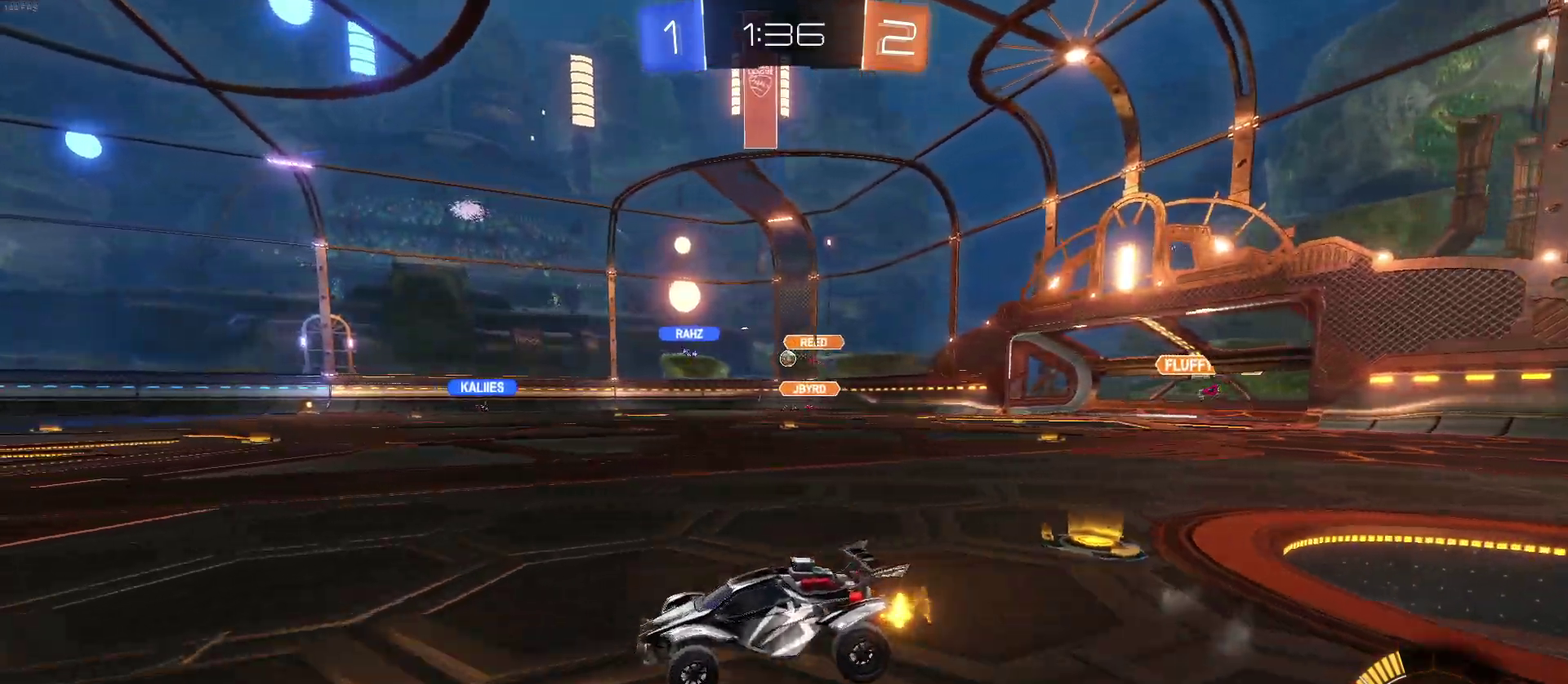
{"buttons": ["R2"], "left_stick": "center", "right_stick": "center", "events": [[217, "left_stick", "right"], [383, "left_stick", "center"]]}
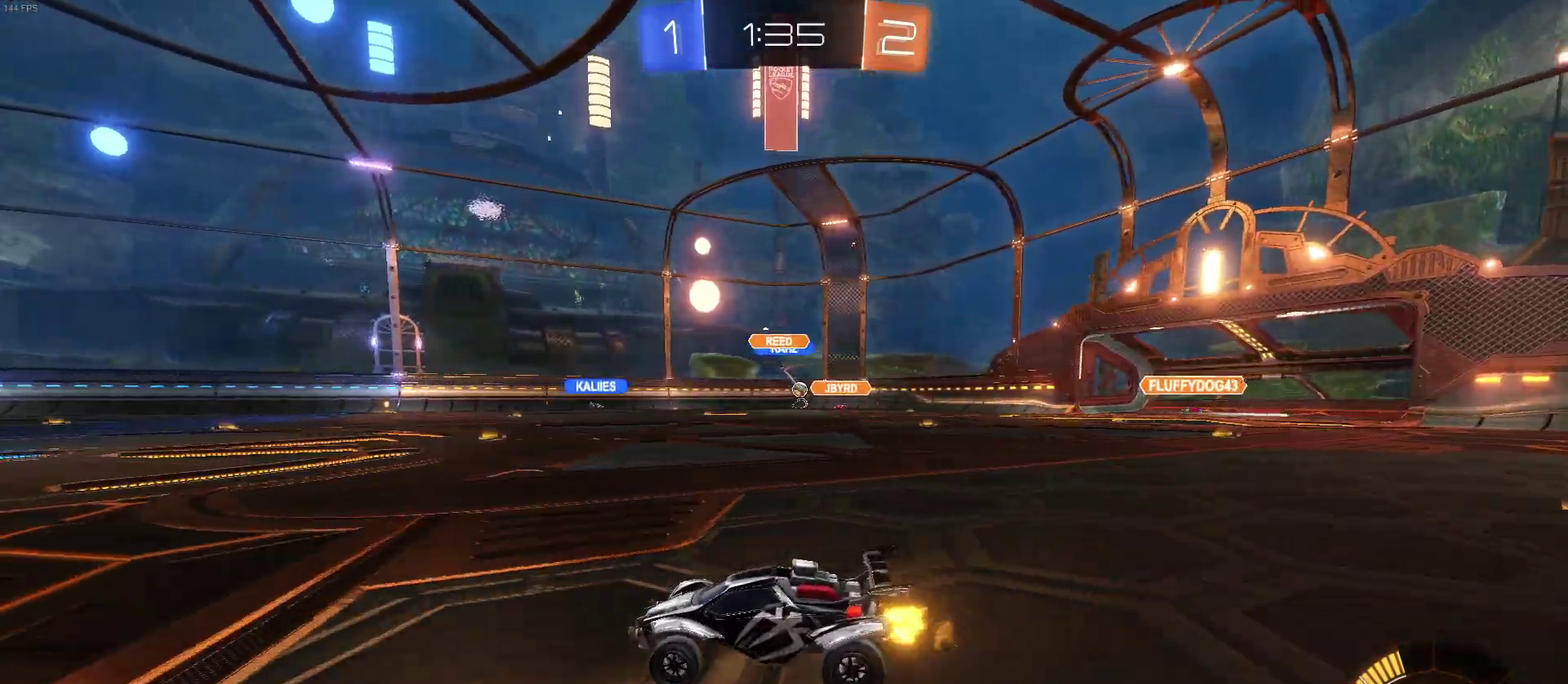
{"buttons": ["R2"], "left_stick": "center", "right_stick": "center", "events": [[133, "left_stick", "right"], [250, "left_stick", "center"]]}
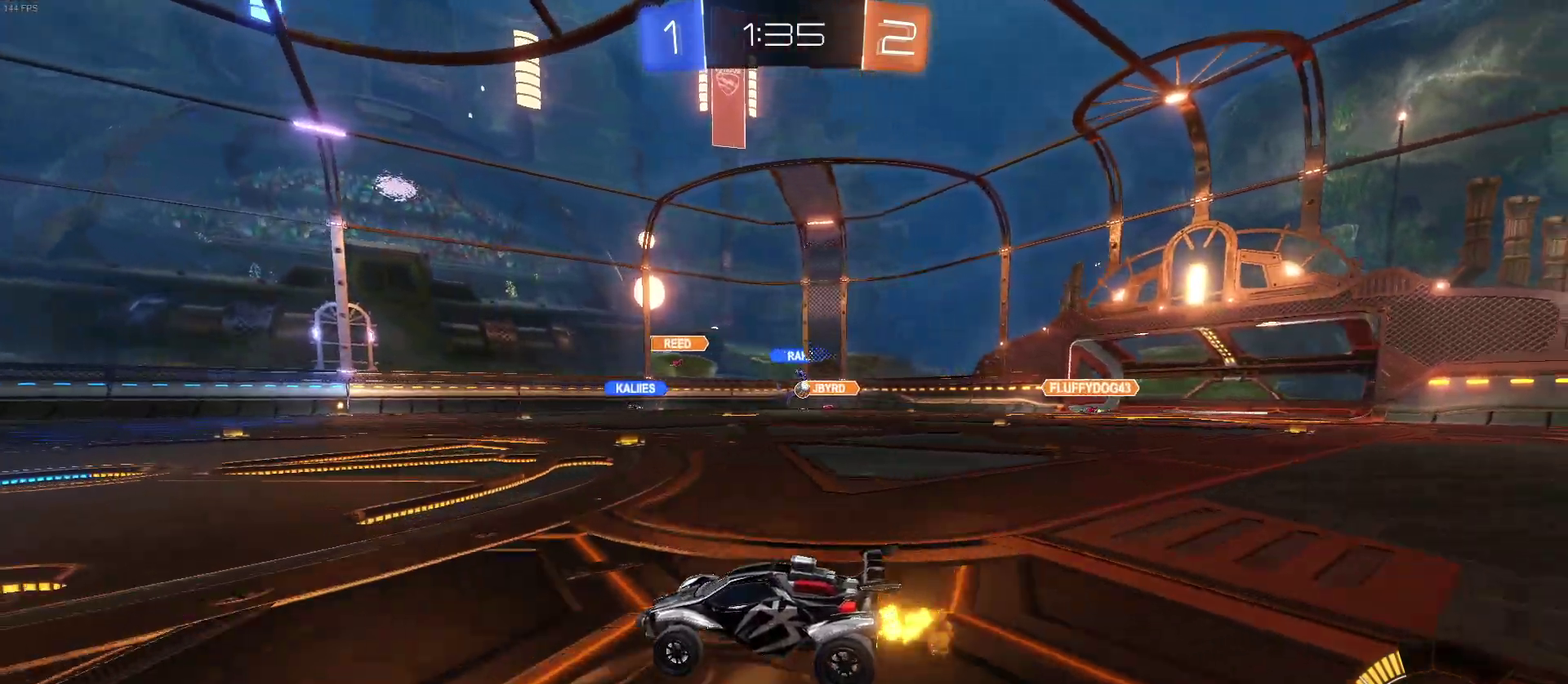
{"buttons": ["R2"], "left_stick": "right", "right_stick": "center", "events": [[133, "SQUARE", "down"], [150, "left_stick", "right"], [283, "SQUARE", "up"]]}
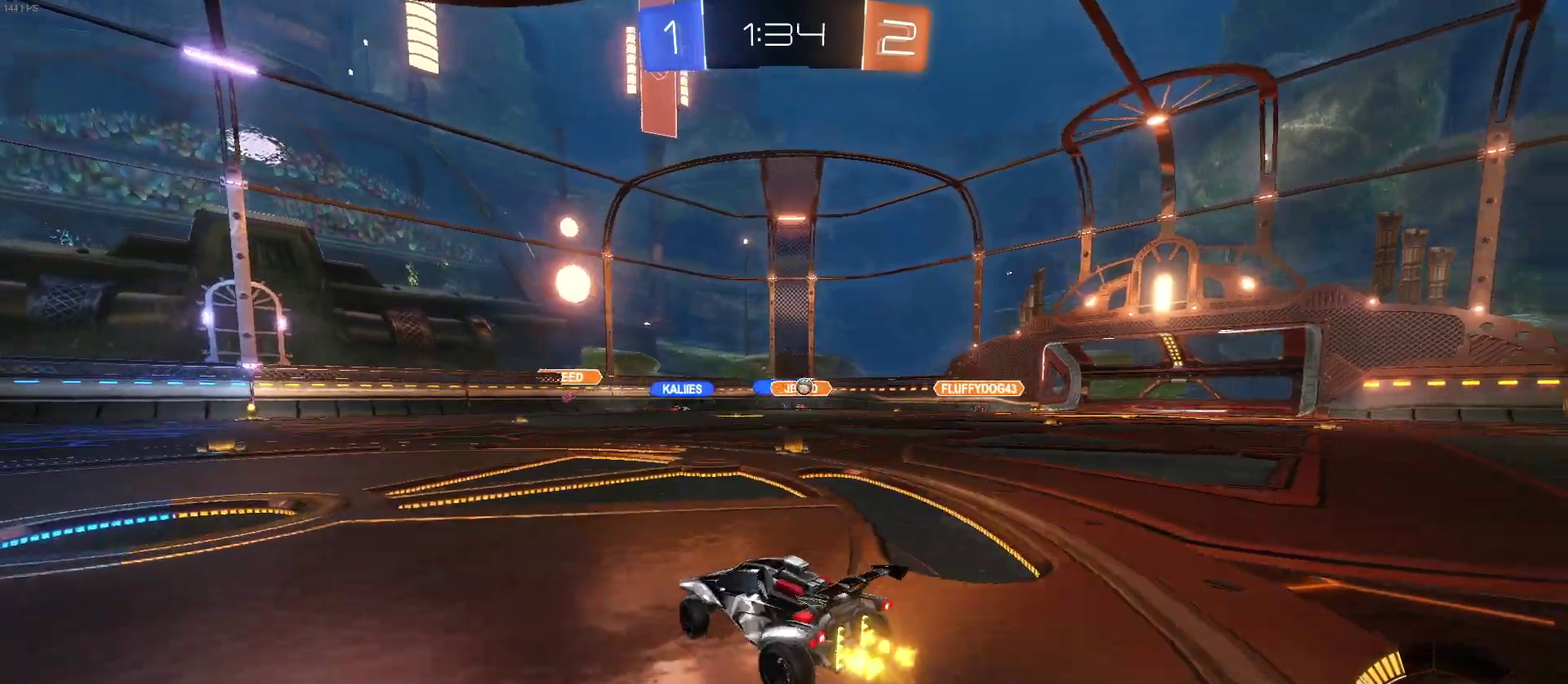
{"buttons": ["R2"], "left_stick": "center", "right_stick": "center", "events": [[433, "left_stick", "center"]]}
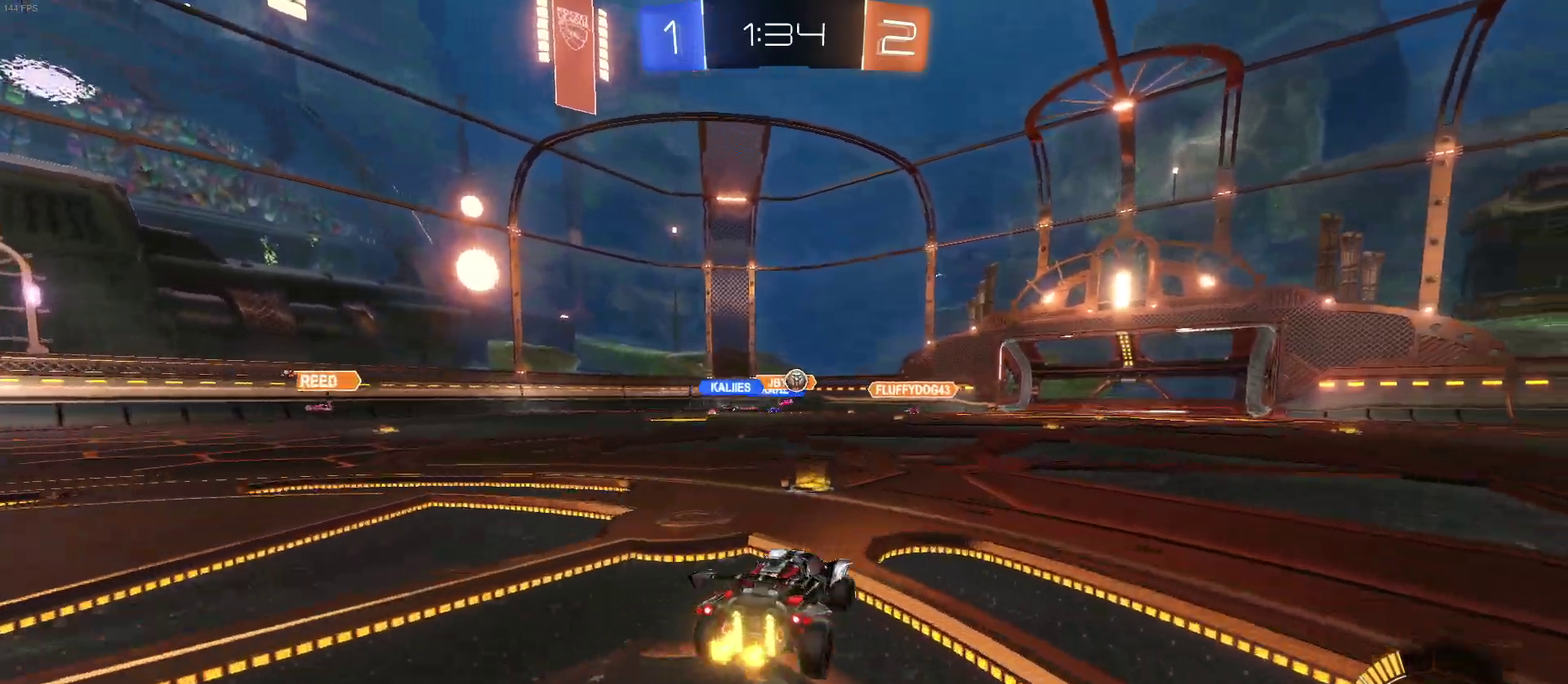
{"buttons": ["R2"], "left_stick": "center", "right_stick": "center", "events": [[50, "left_stick", "right"], [183, "left_stick", "center"], [283, "left_stick", "right"], [450, "left_stick", "center"]]}
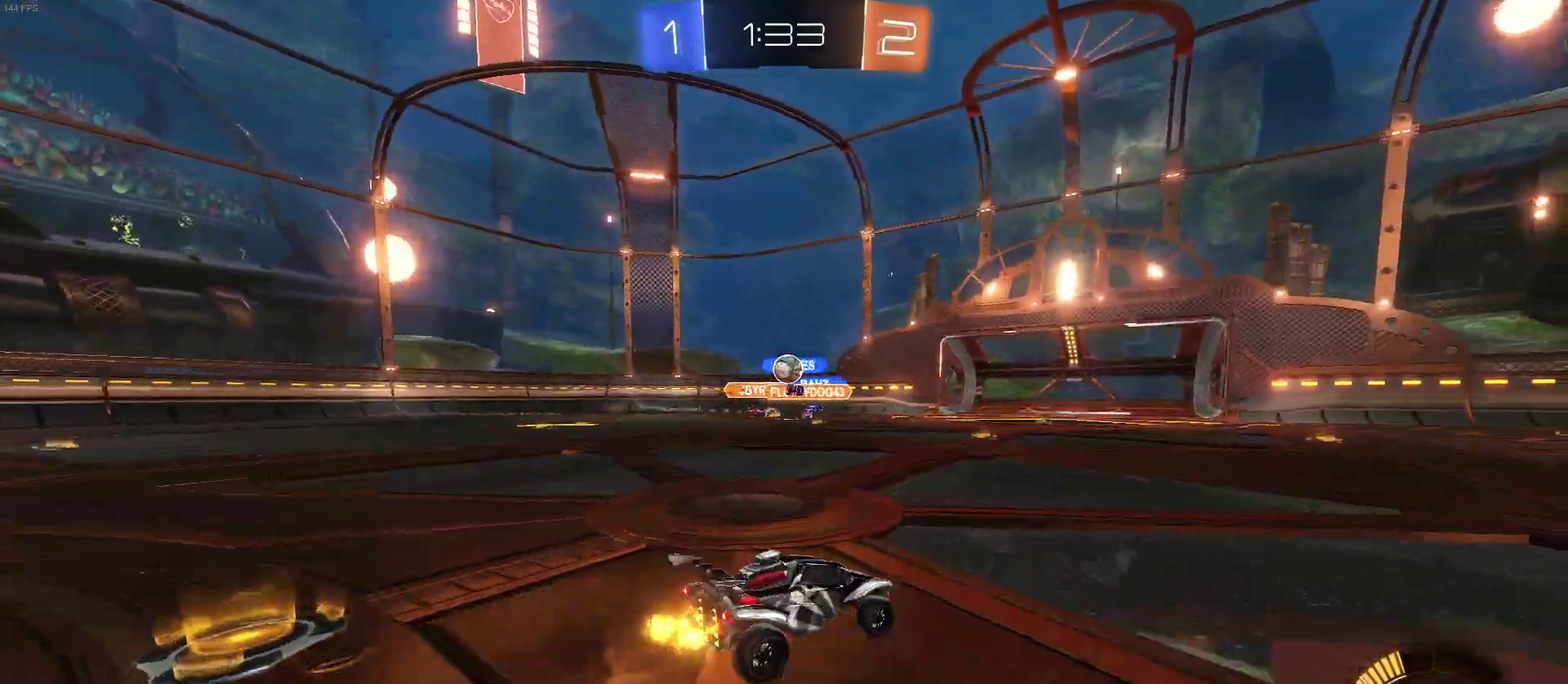
{"buttons": ["R2"], "left_stick": "left", "right_stick": "center", "events": [[133, "left_stick", "left"], [300, "left_stick", "center"], [450, "left_stick", "left"]]}
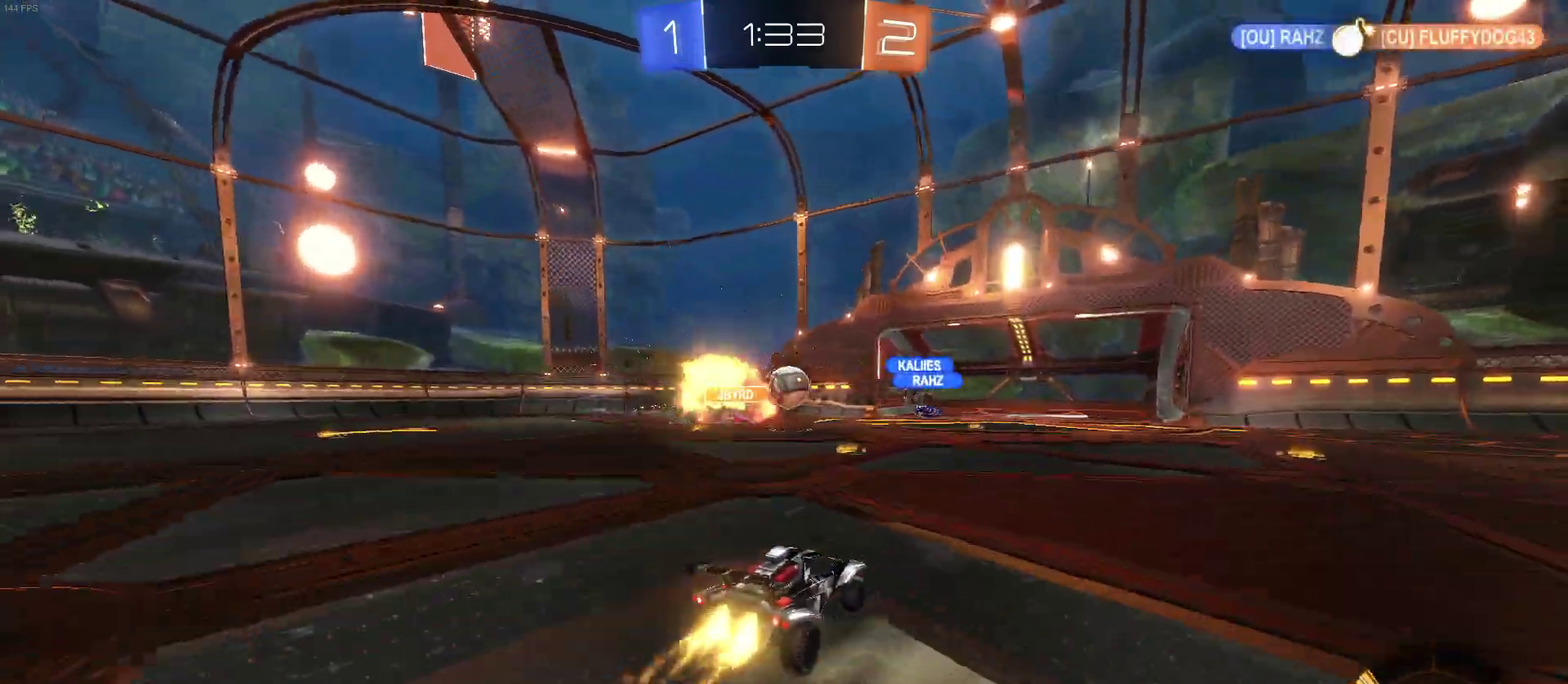
{"buttons": ["R2"], "left_stick": "center", "right_stick": "center", "events": [[33, "left_stick", "center"], [183, "left_stick", "down"], [200, "CROSS", "down"], [317, "left_stick", "center"], [333, "CROSS", "up"]]}
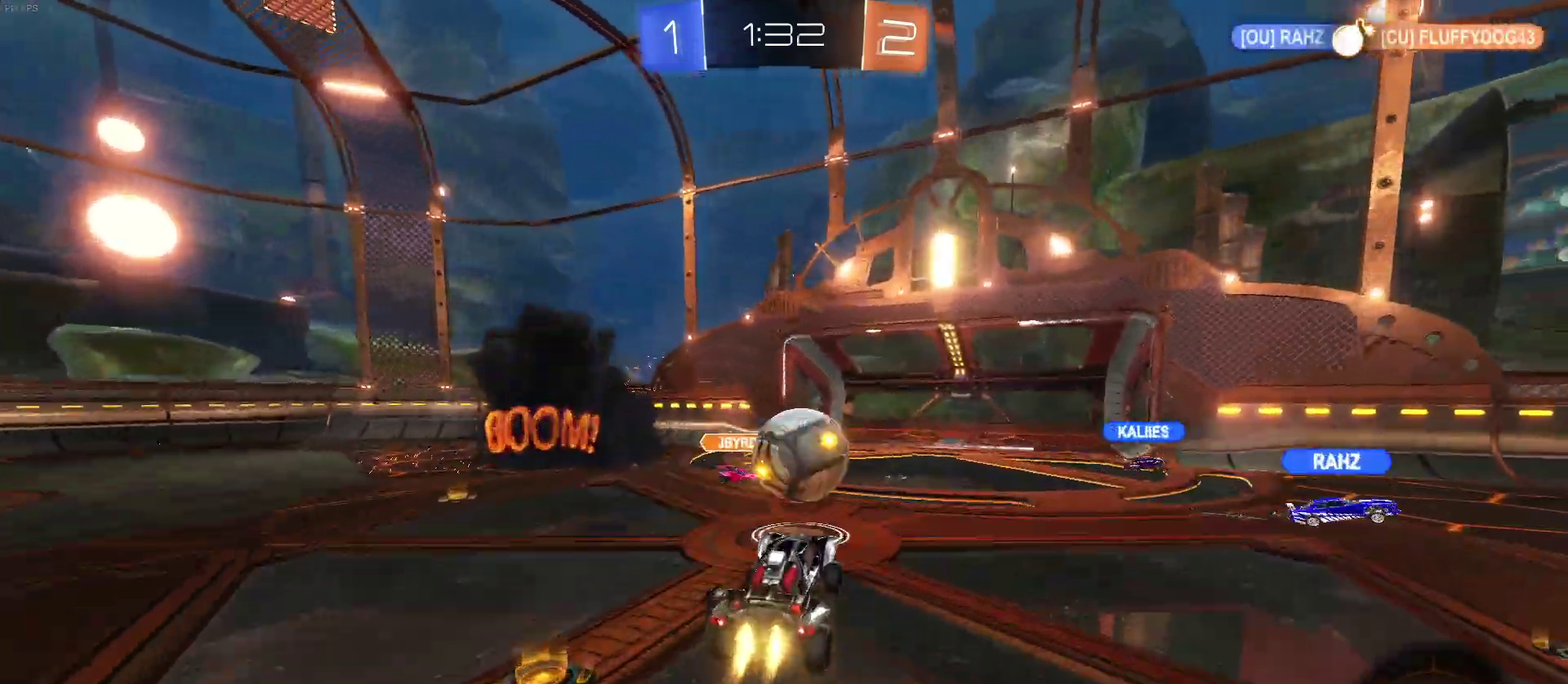
{"buttons": ["R2"], "left_stick": "down", "right_stick": "center", "events": [[67, "left_stick", "up"], [100, "CROSS", "down"], [183, "left_stick", "down-left"], [200, "CROSS", "up"], [317, "left_stick", "down"]]}
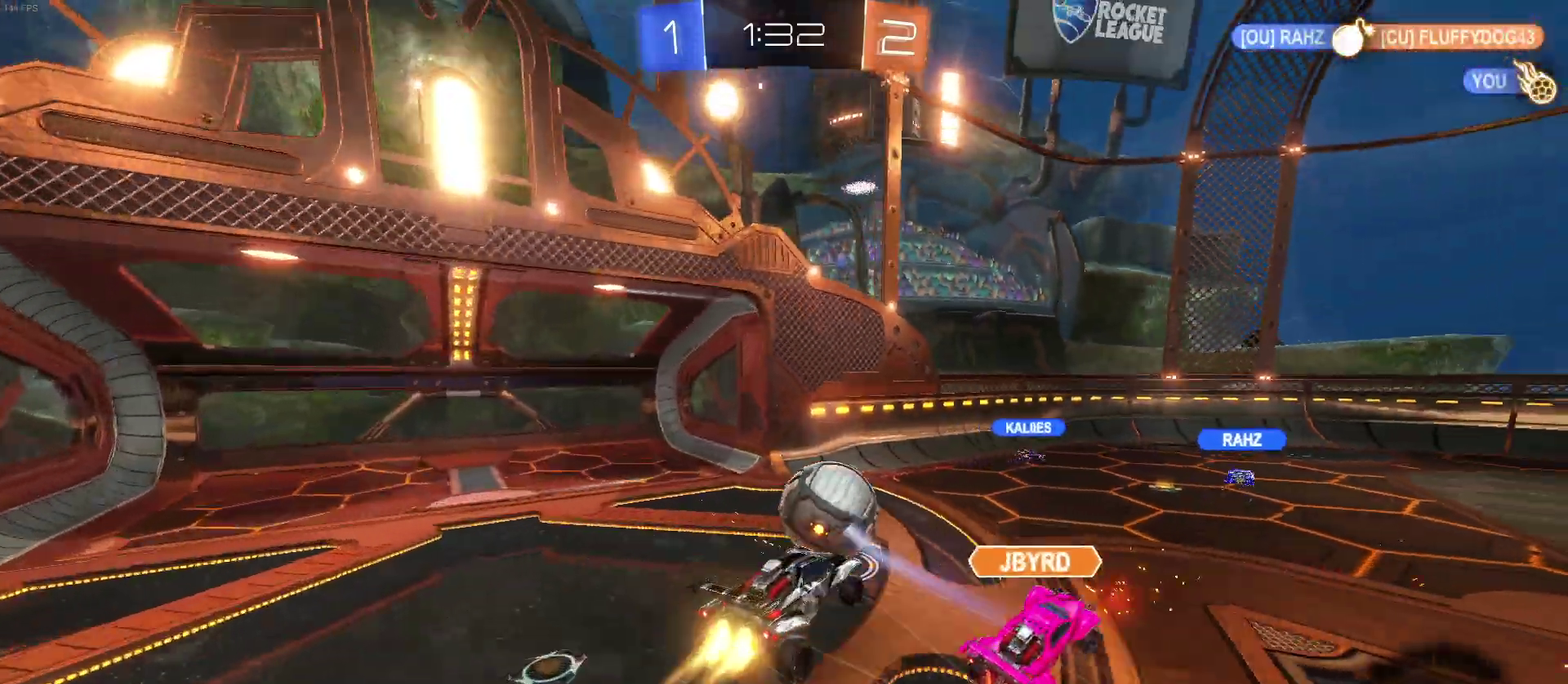
{"buttons": ["R2"], "left_stick": "down-left", "right_stick": "center", "events": [[83, "left_stick", "down-left"], [183, "SQUARE", "down"], [450, "SQUARE", "up"]]}
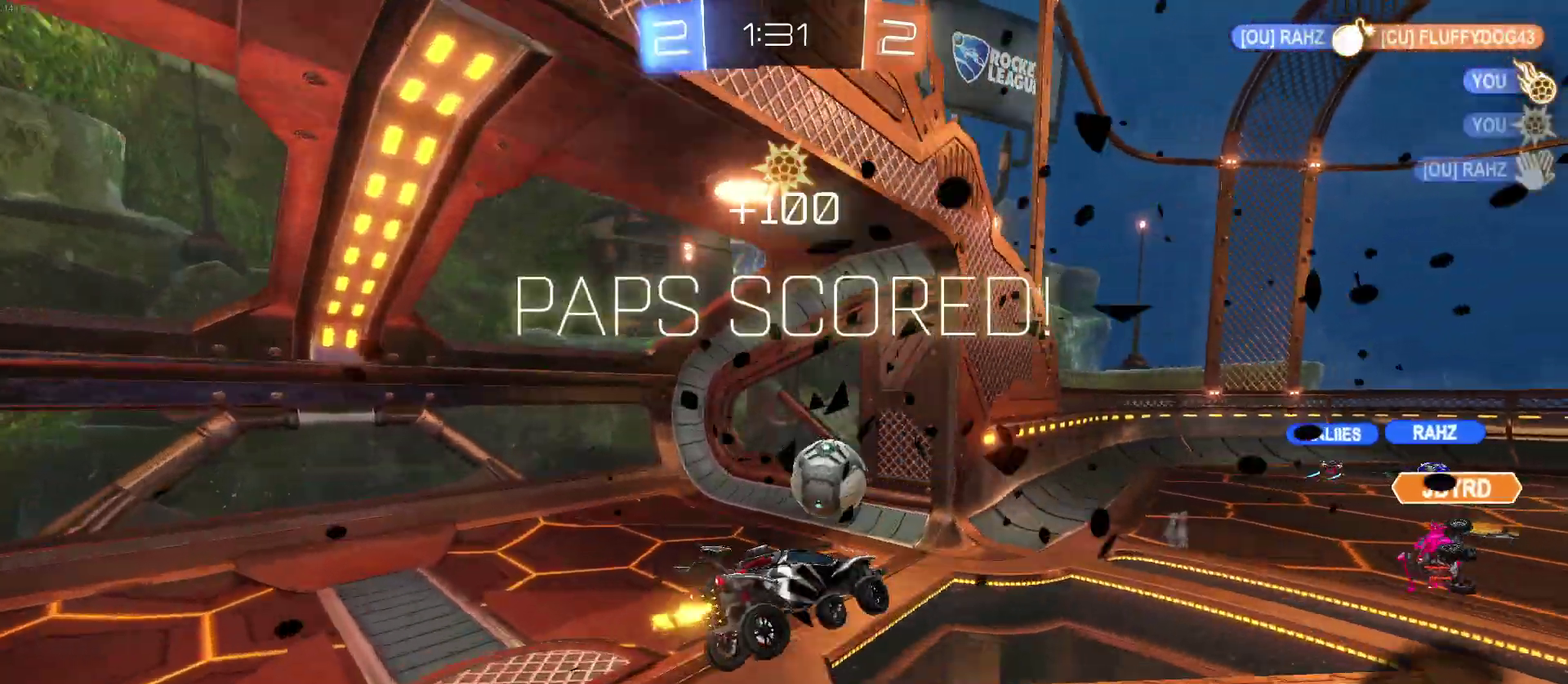
{"buttons": ["CIRCLE"], "left_stick": "center", "right_stick": "center", "events": [[33, "left_stick", "center"], [83, "R2", "up"], [333, "CIRCLE", "down"]]}
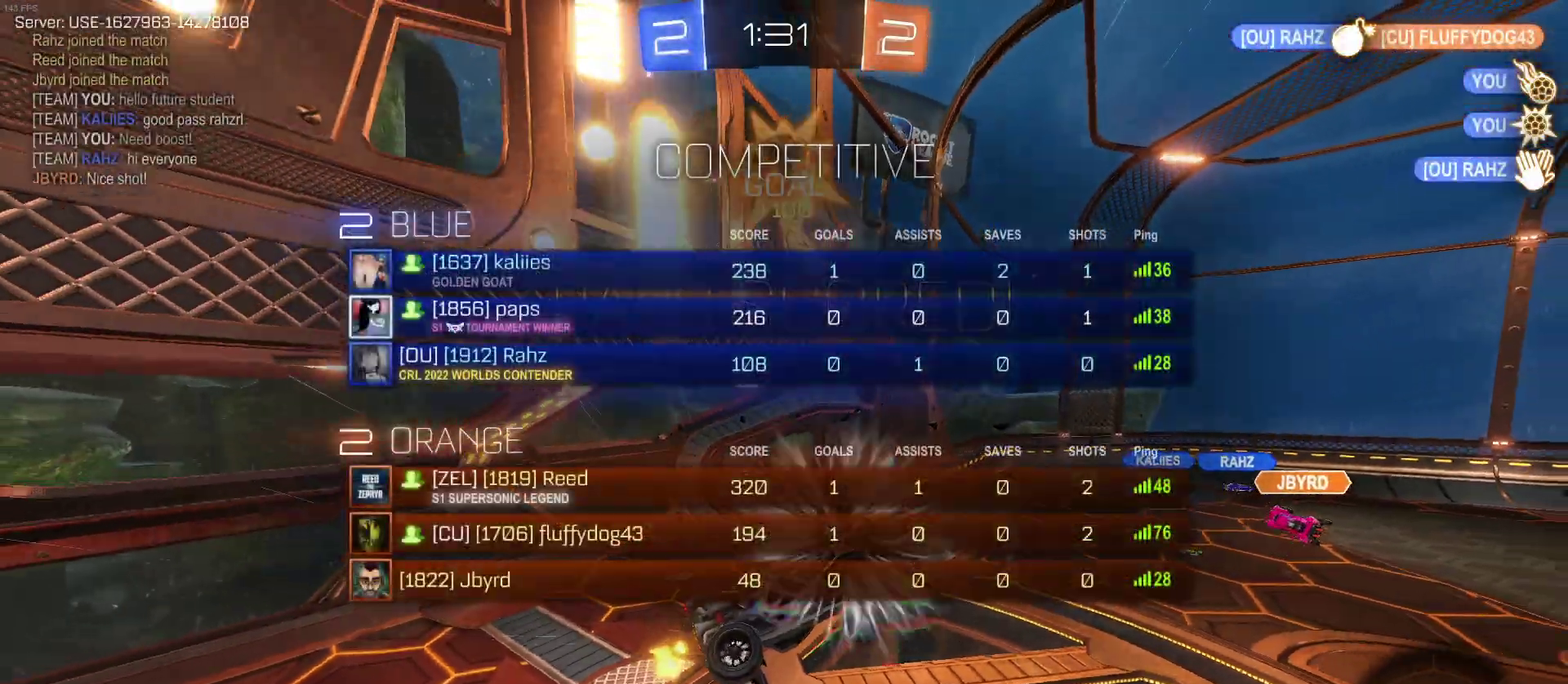
{"buttons": ["CIRCLE"], "left_stick": "center", "right_stick": "center", "events": []}
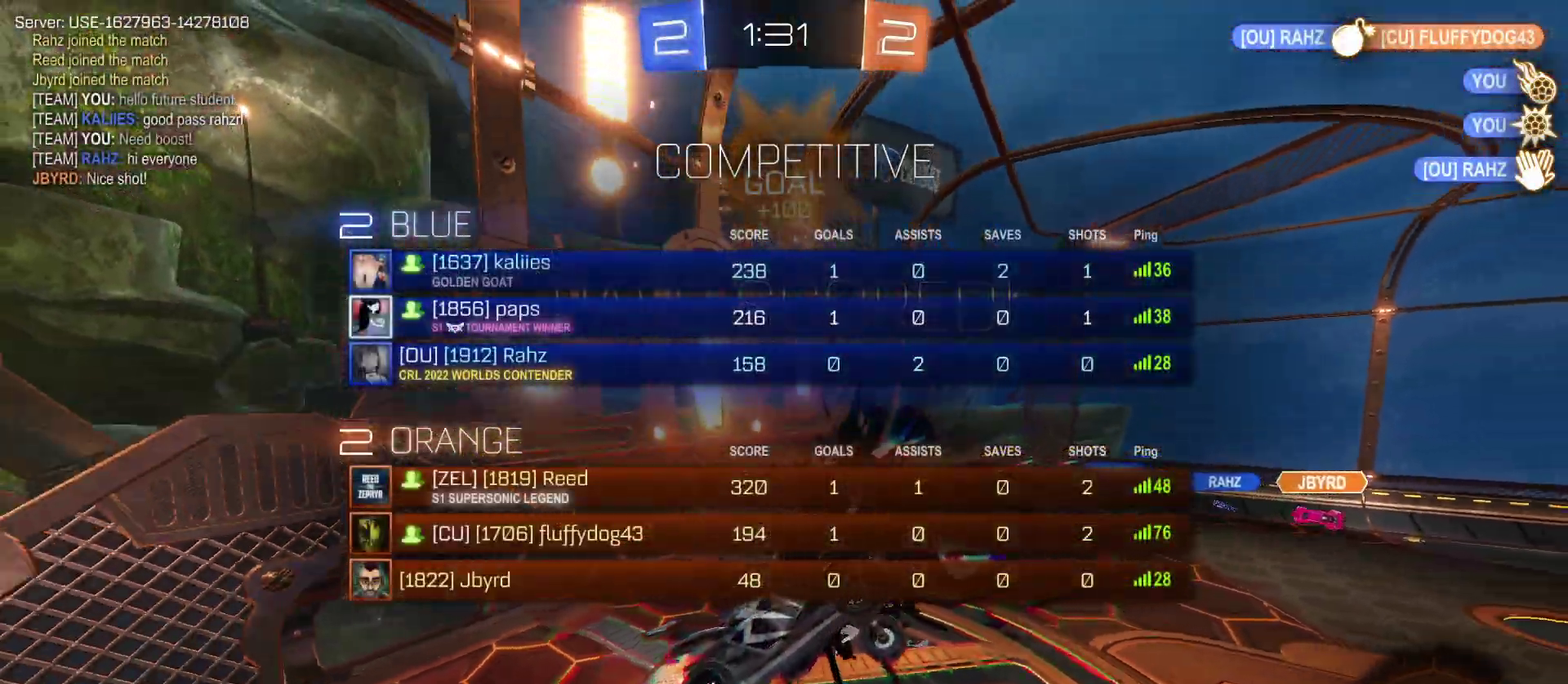
{"buttons": [], "left_stick": "center", "right_stick": "center", "events": [[17, "CIRCLE", "up"]]}
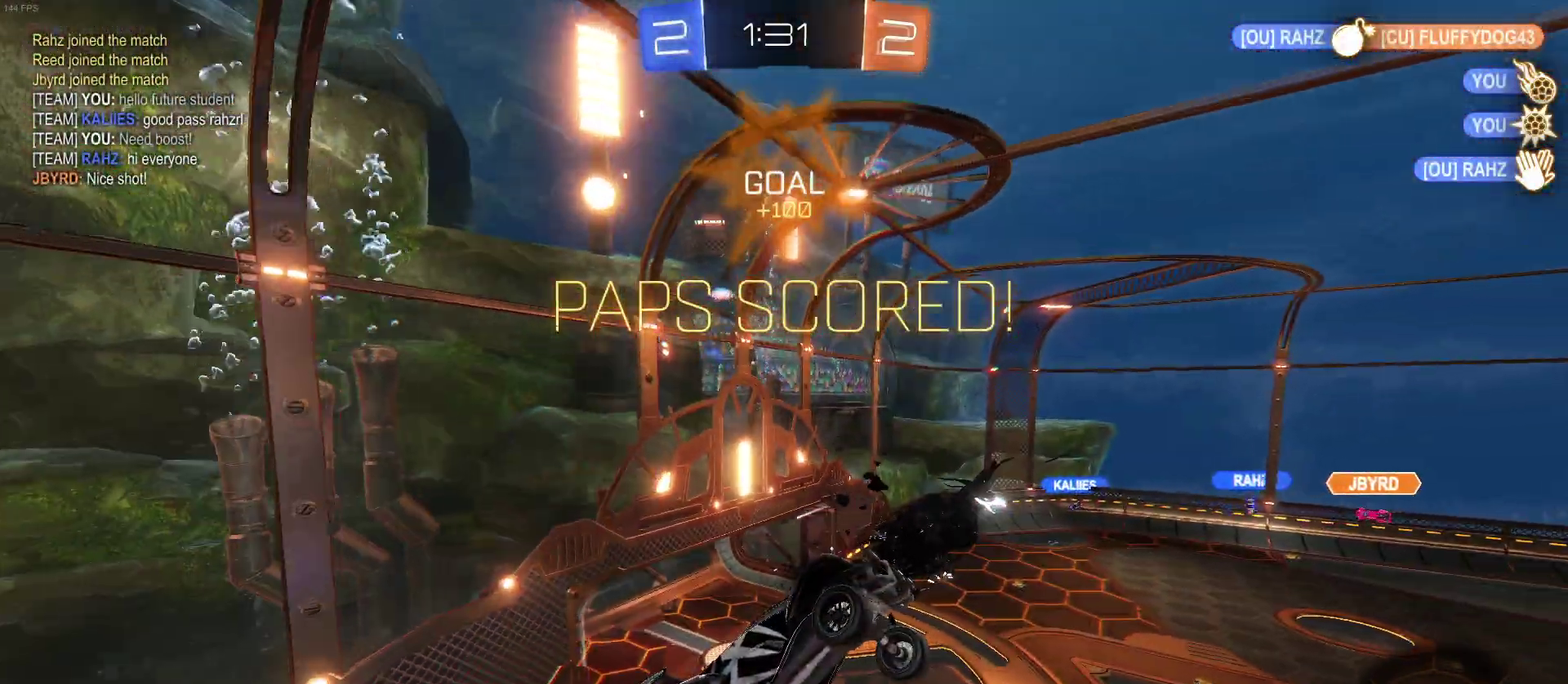
{"buttons": [], "left_stick": "center", "right_stick": "center", "events": []}
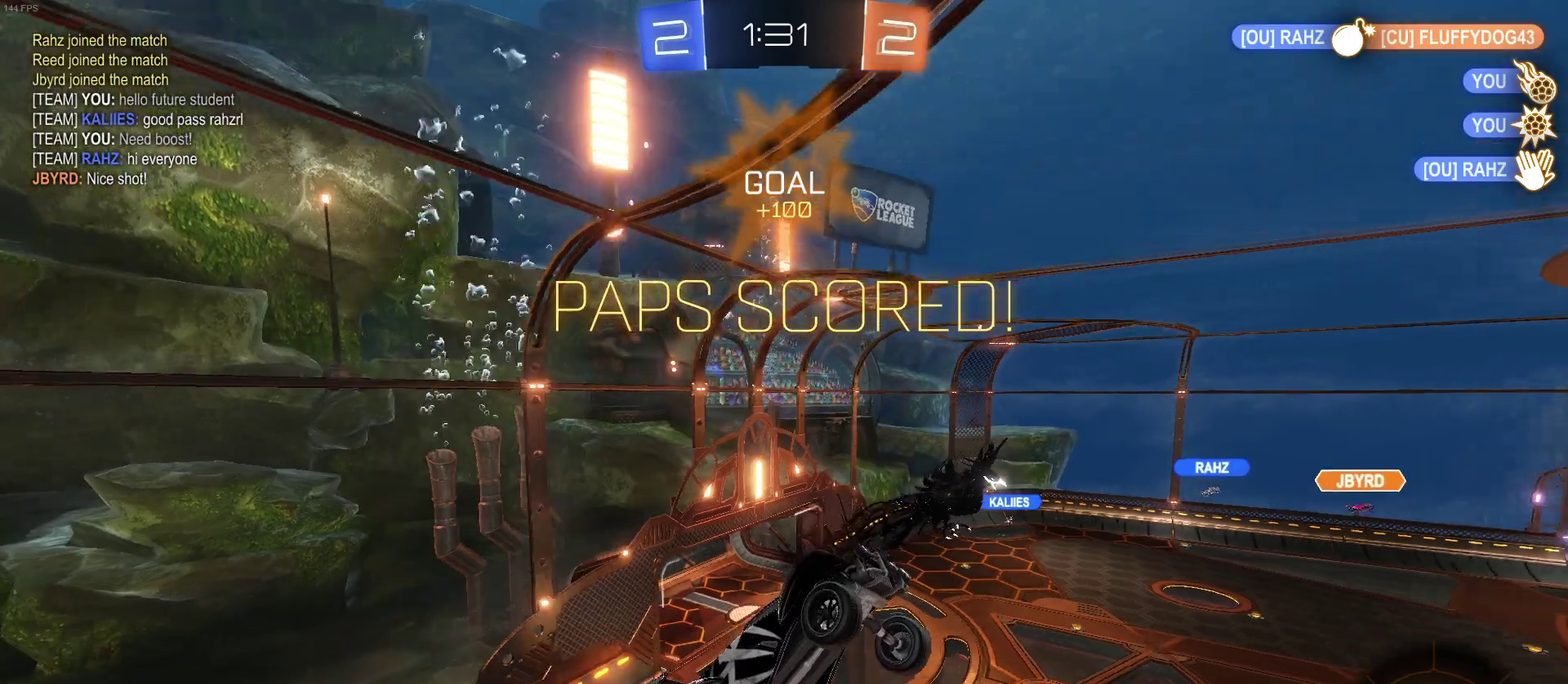
{"buttons": [], "left_stick": "center", "right_stick": "center", "events": []}
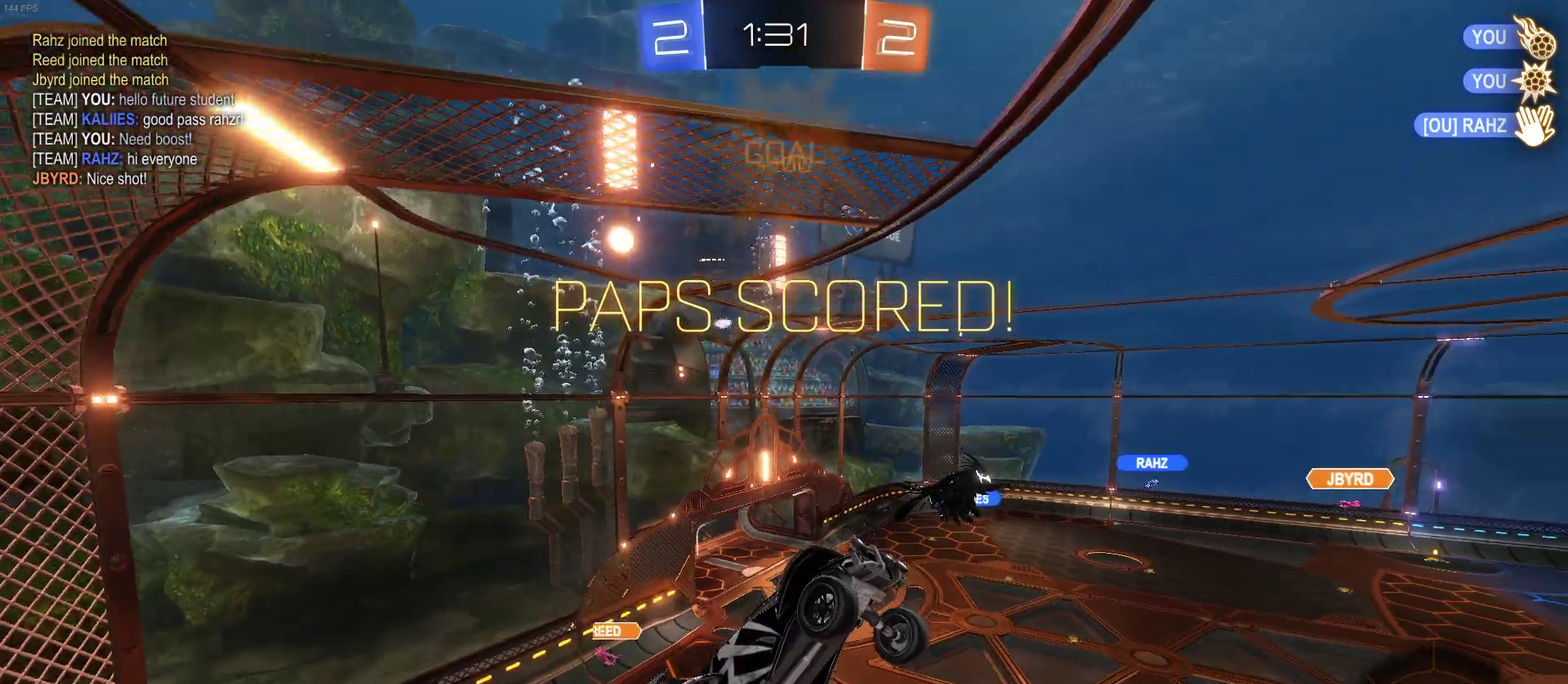
{"buttons": ["CIRCLE"], "left_stick": "center", "right_stick": "center", "events": [[133, "CIRCLE", "down"]]}
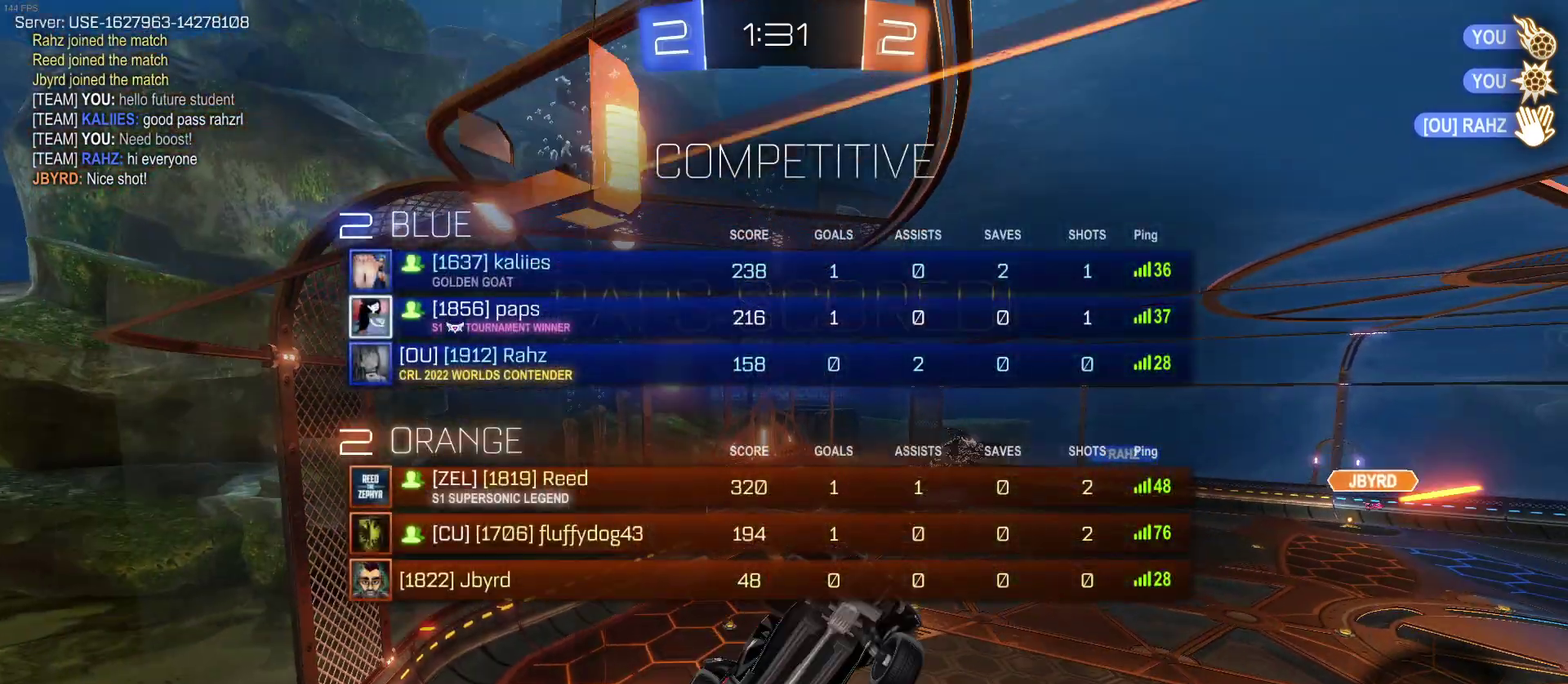
{"buttons": [], "left_stick": "center", "right_stick": "center", "events": [[183, "CIRCLE", "up"]]}
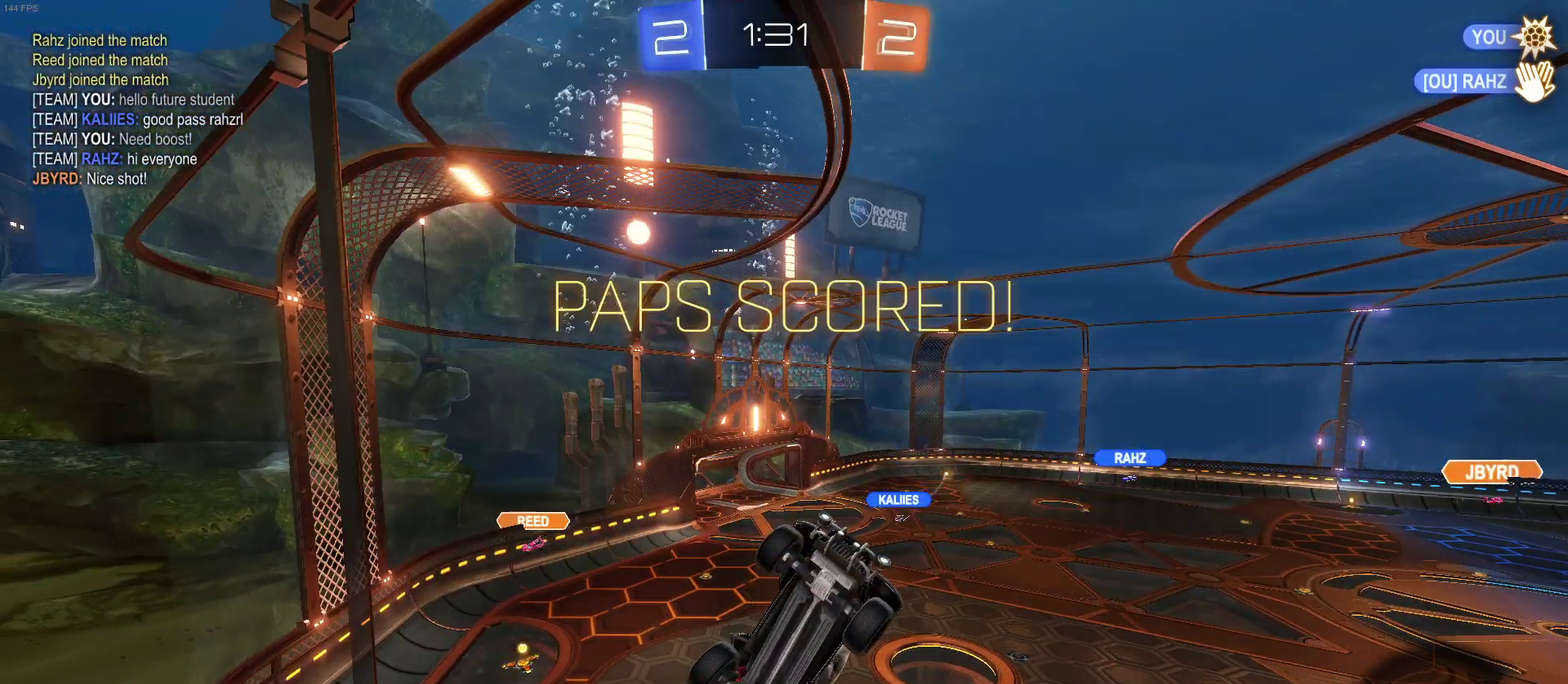
{"buttons": [], "left_stick": "center", "right_stick": "center", "events": [[117, "CROSS", "down"], [283, "CROSS", "up"]]}
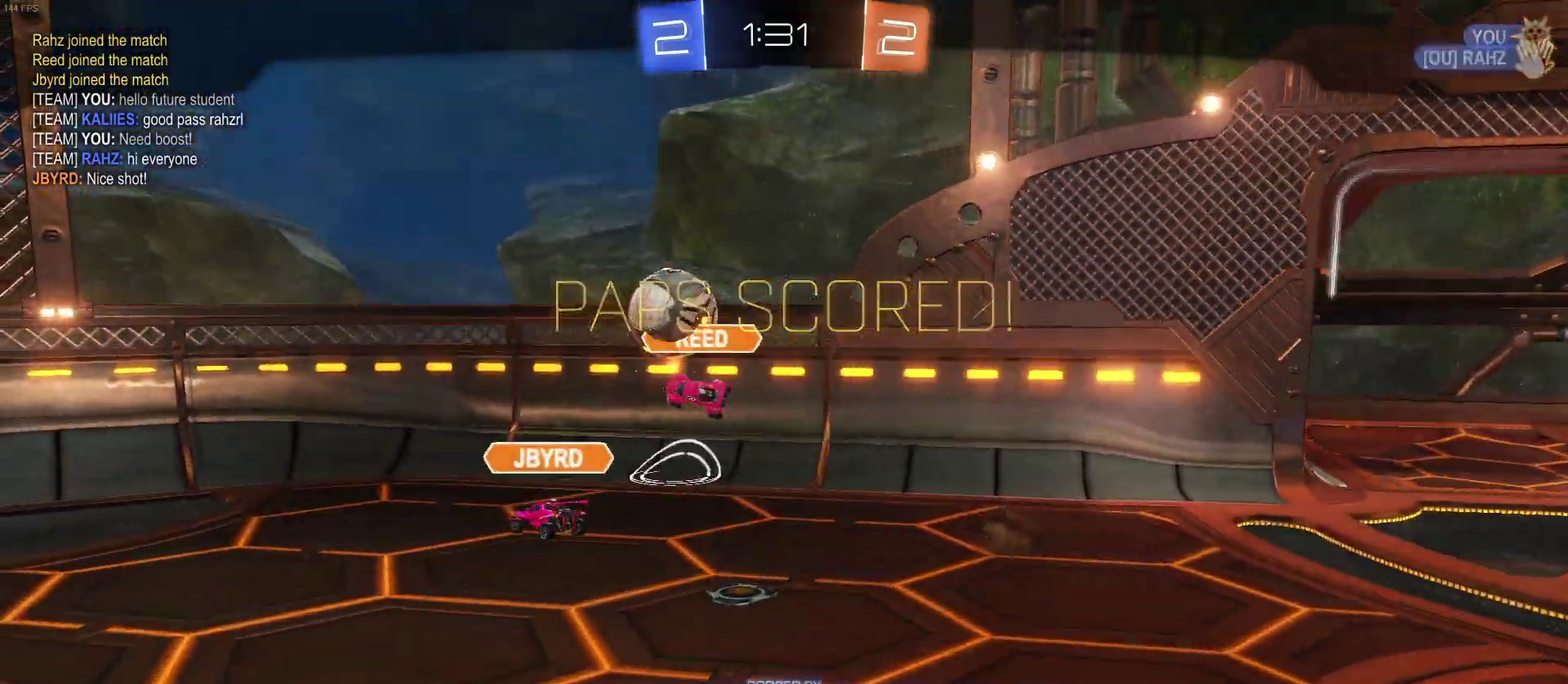
{"buttons": [], "left_stick": "center", "right_stick": "center", "events": []}
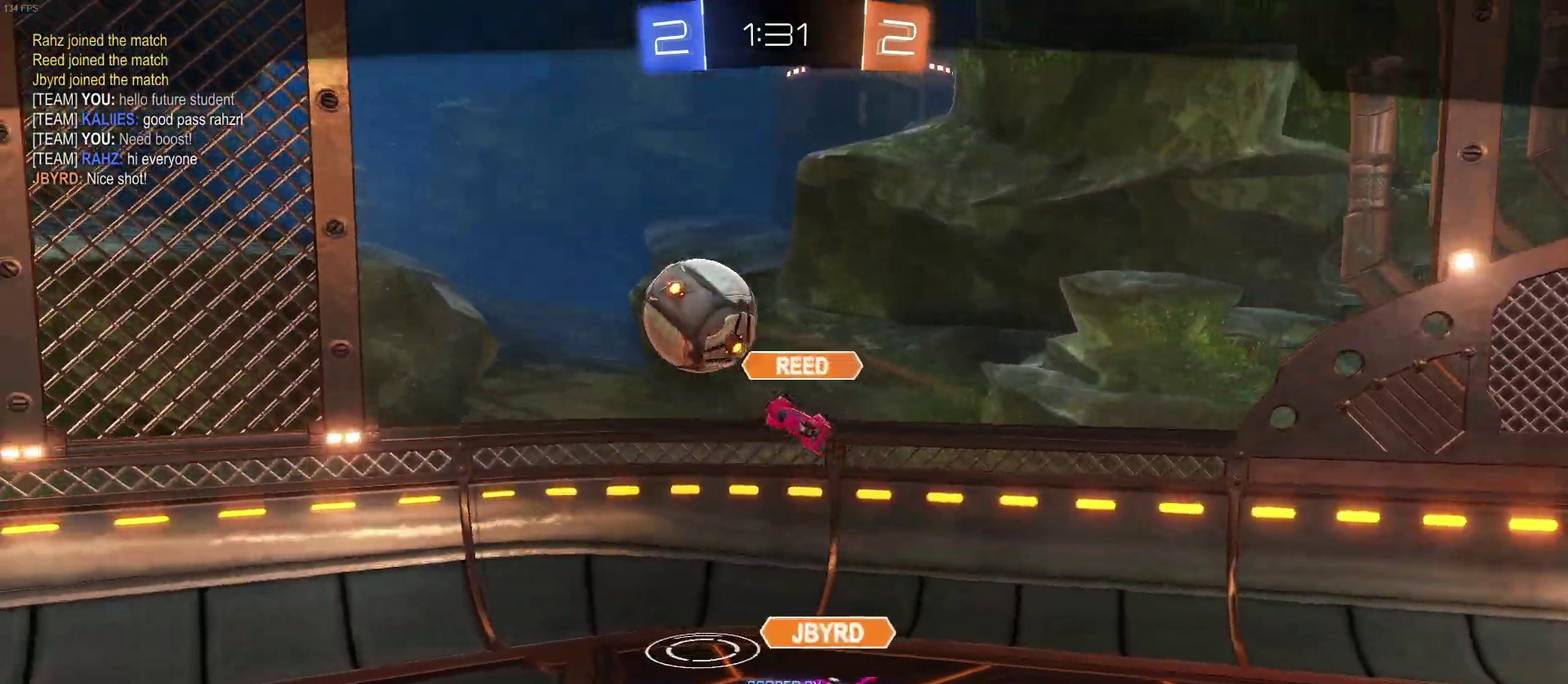
{"buttons": [], "left_stick": "center", "right_stick": "center", "events": []}
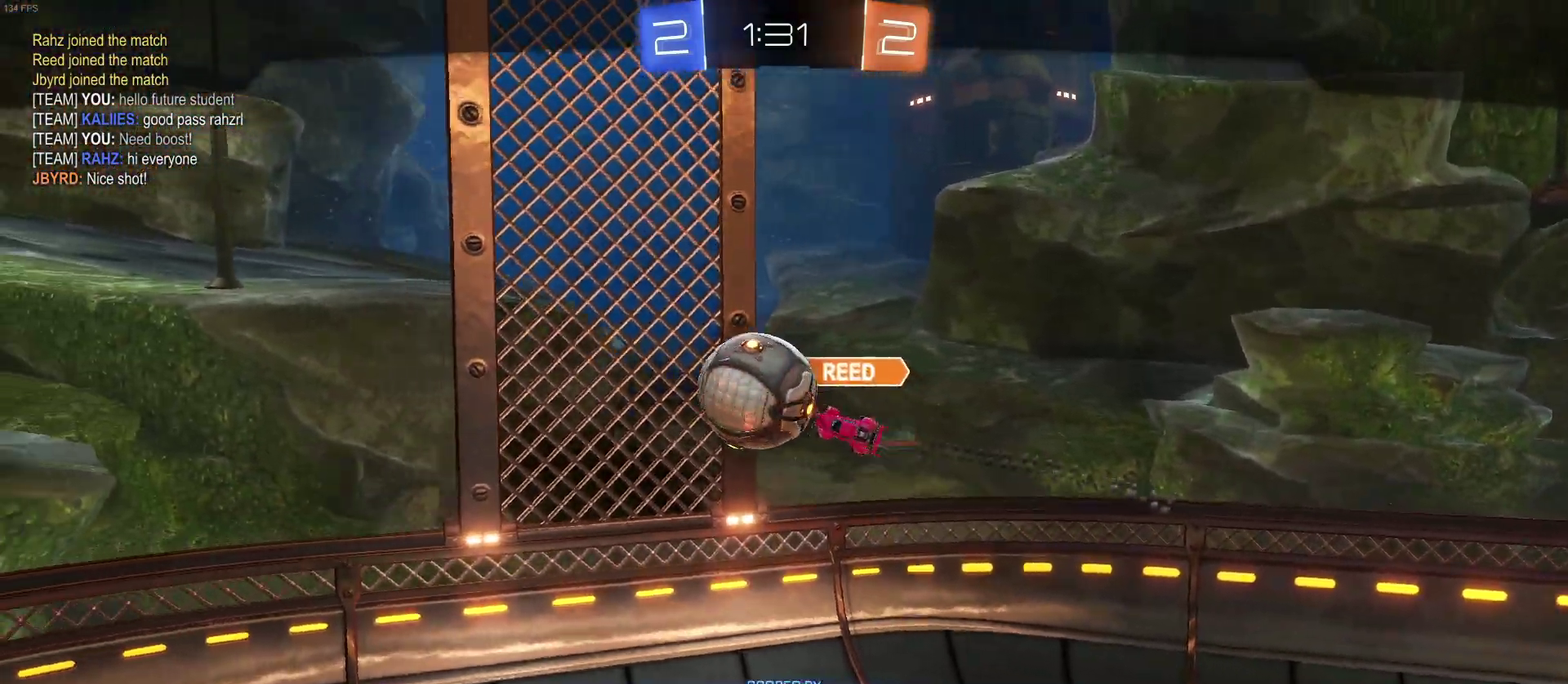
{"buttons": [], "left_stick": "center", "right_stick": "center", "events": [[67, "CROSS", "down"], [183, "CROSS", "up"], [317, "CROSS", "down"], [433, "CROSS", "up"]]}
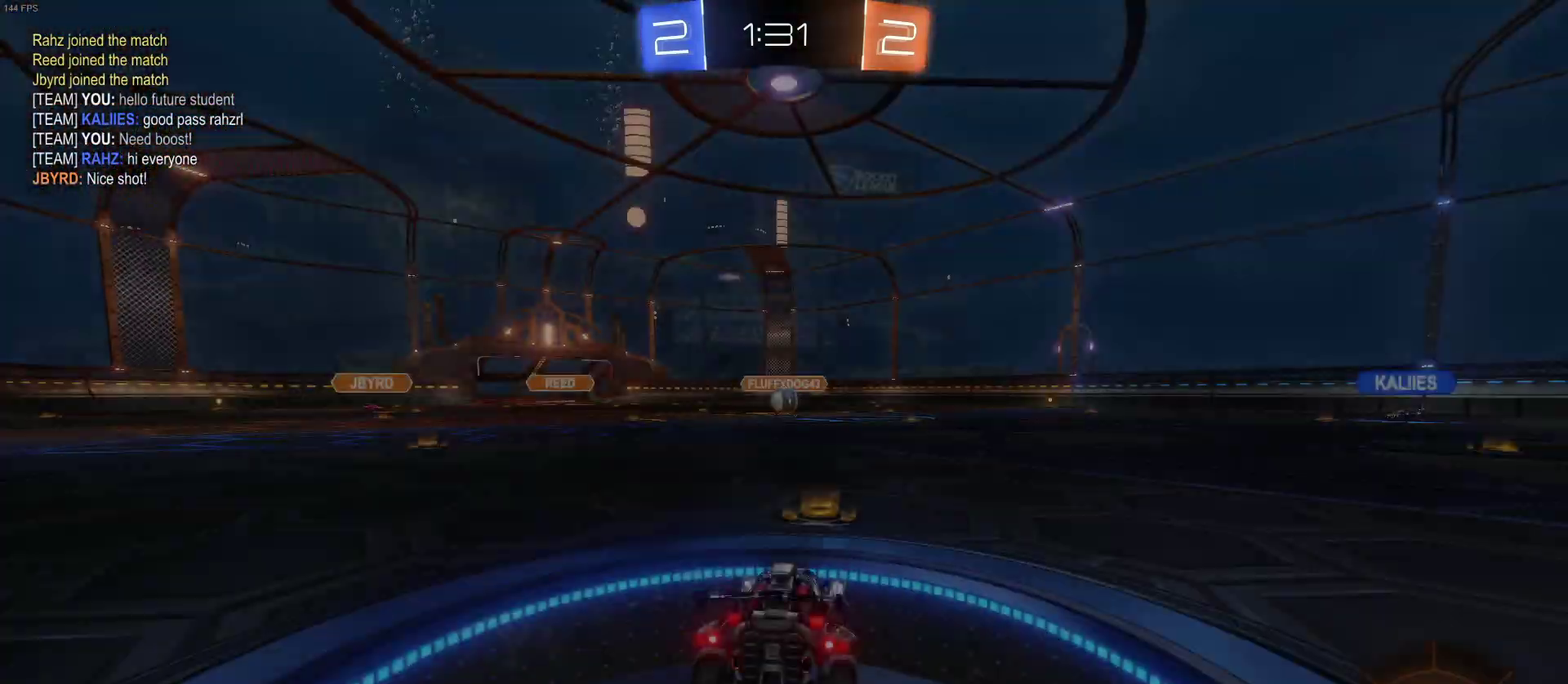
{"buttons": [], "left_stick": "center", "right_stick": "center", "events": []}